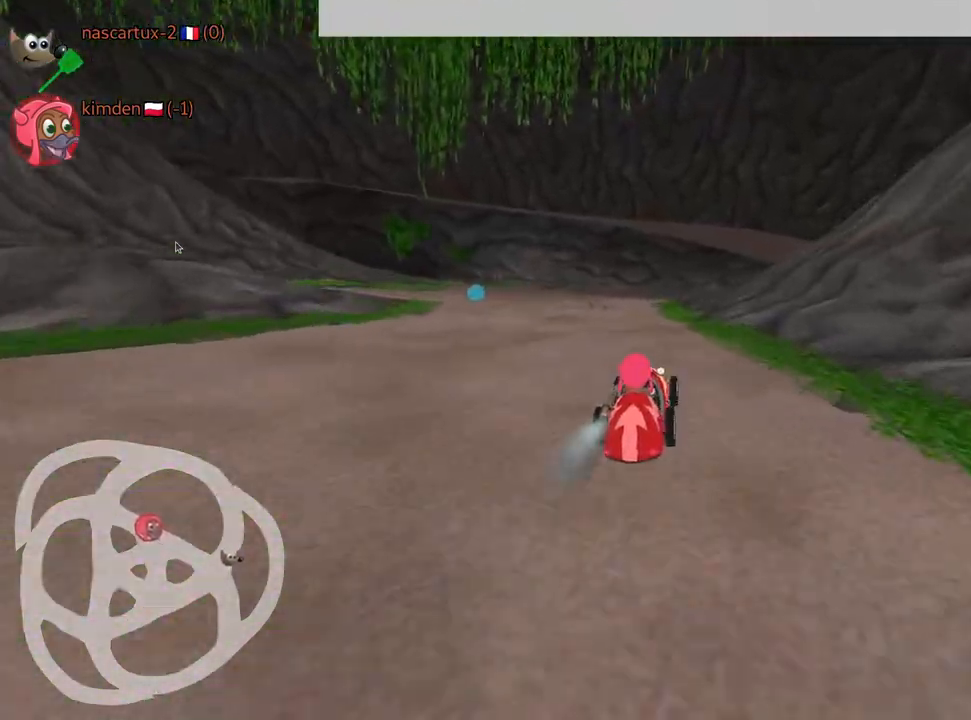
Gameplay with keyboard; each line is a JSON object with the keys held at the frame after it. "events" lists presses ("down") and releases ("up") of "down", "fire", "left", "look", "nitro", "rescue", "right", "skid" and "up" between this image and that frame as [ms after this image, input, new state], when the widget could be followed in between. No other keys are recorded. Mouse input is not recorded. Key names are as the overlay labels them; some are game actions (e.g. jump) rather than physical keys.
{"keys": ["left"], "events": []}
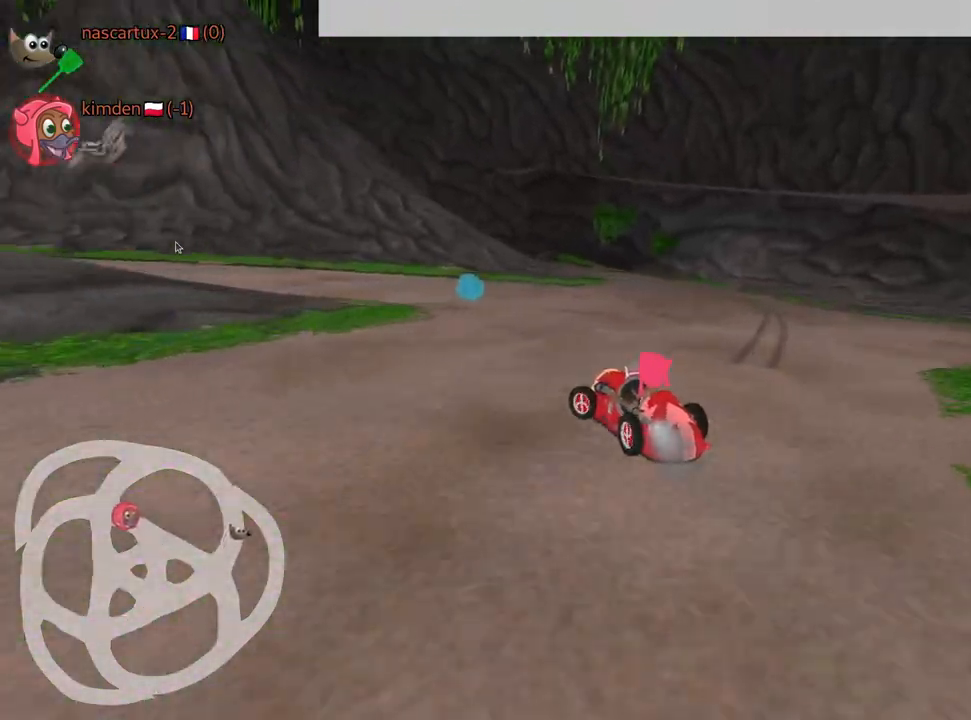
{"keys": ["up"], "events": [[317, "up", "down"], [417, "left", "up"]]}
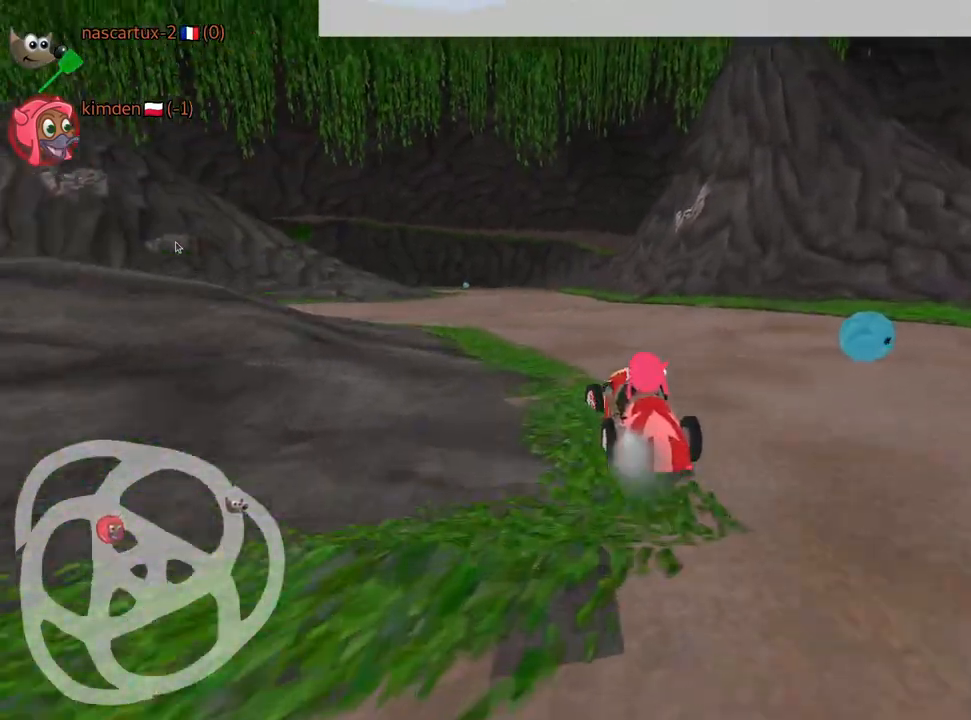
{"keys": ["left", "up"], "events": [[367, "left", "down"]]}
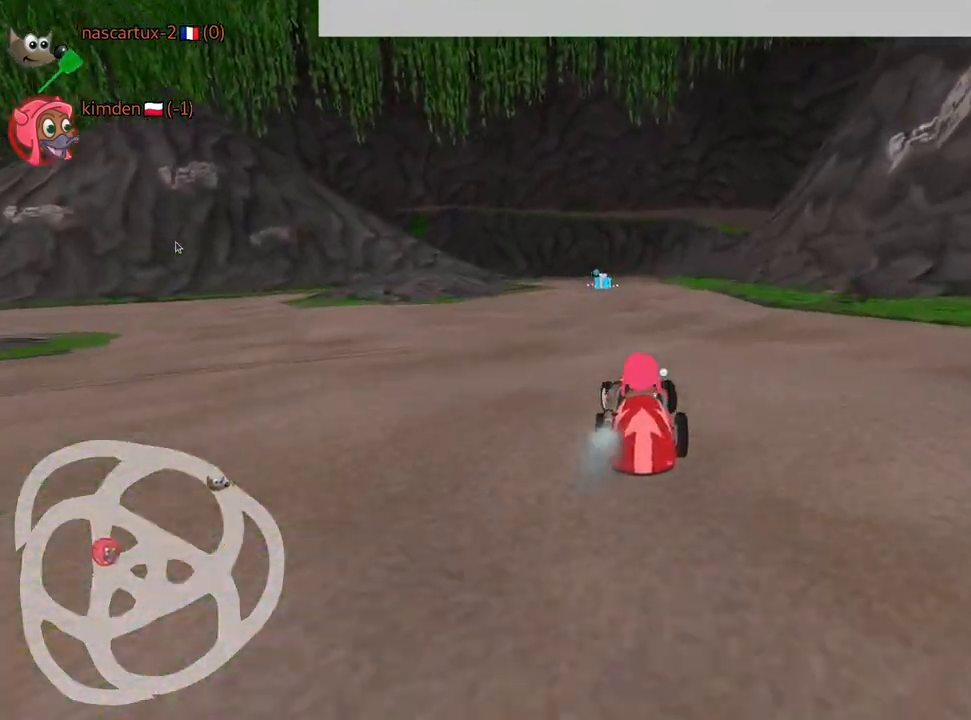
{"keys": ["up"], "events": [[34, "left", "up"], [217, "right", "down"], [334, "right", "up"]]}
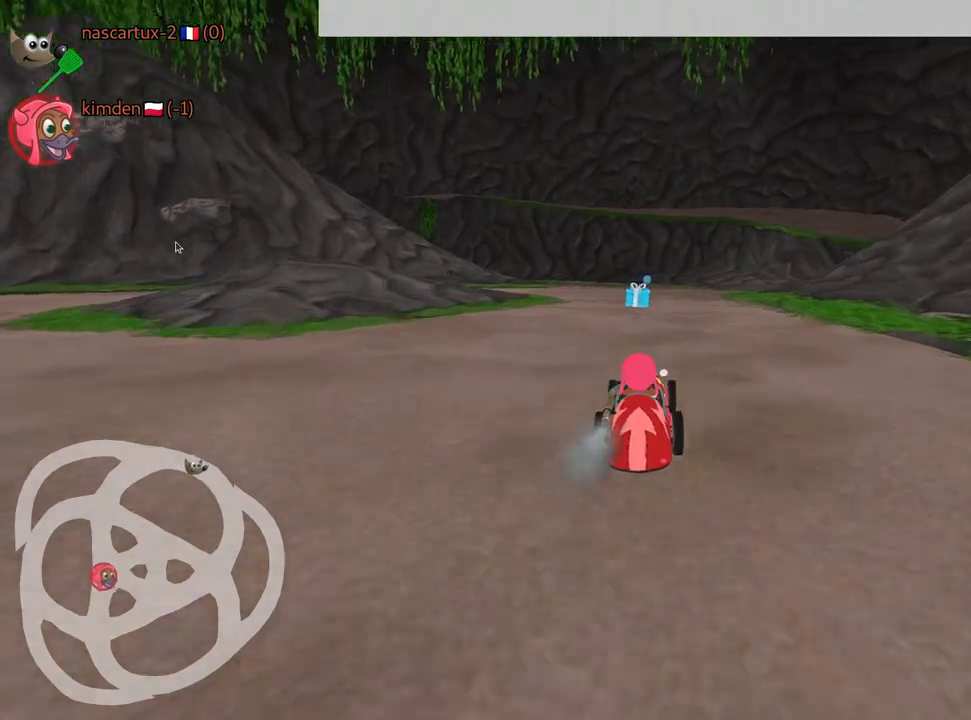
{"keys": ["left", "up"], "events": [[417, "left", "down"]]}
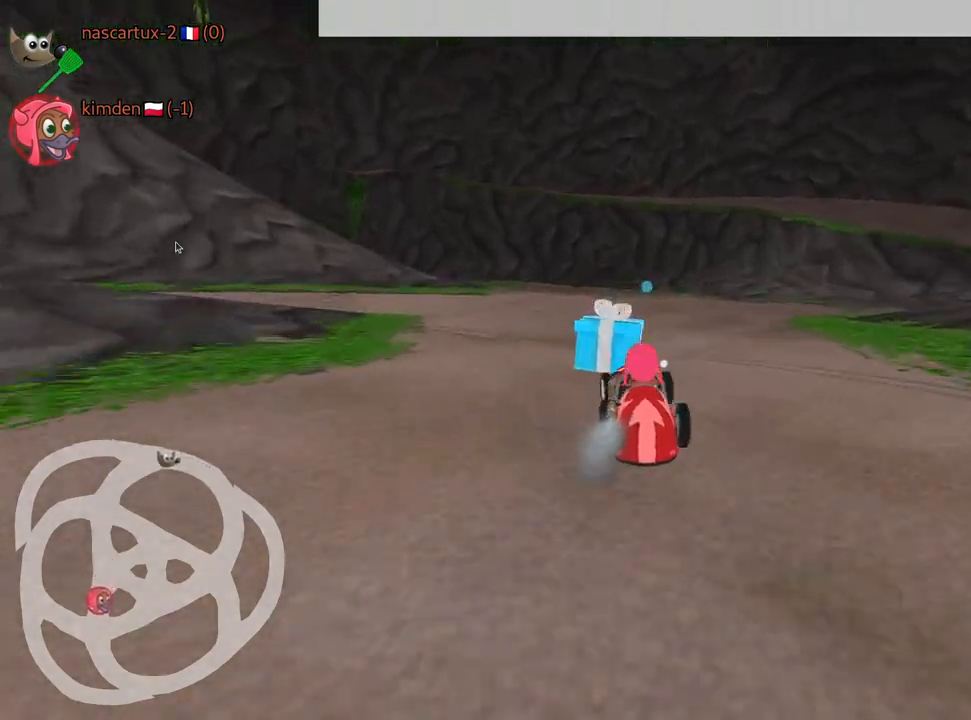
{"keys": ["left", "up"], "events": []}
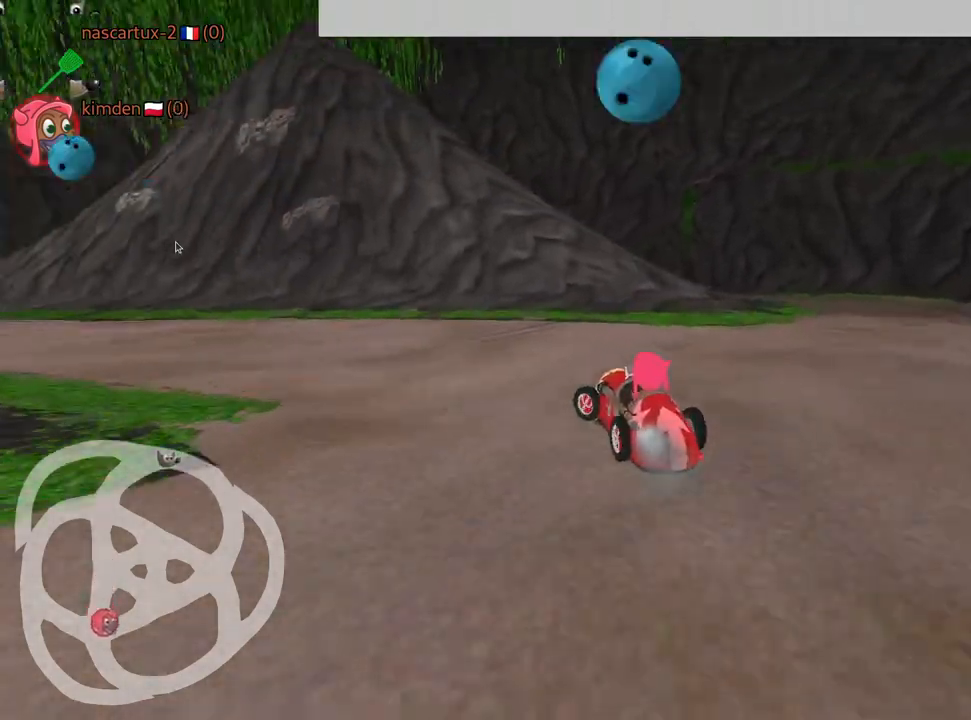
{"keys": ["up"], "events": [[450, "left", "up"]]}
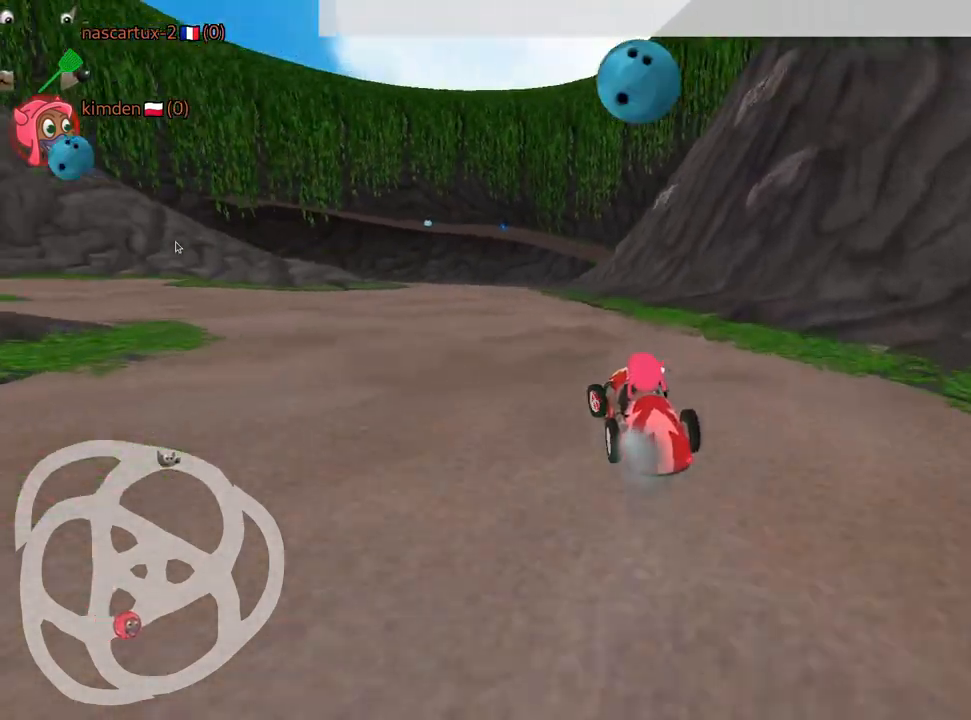
{"keys": ["up"], "events": [[267, "fire", "down"], [467, "fire", "up"]]}
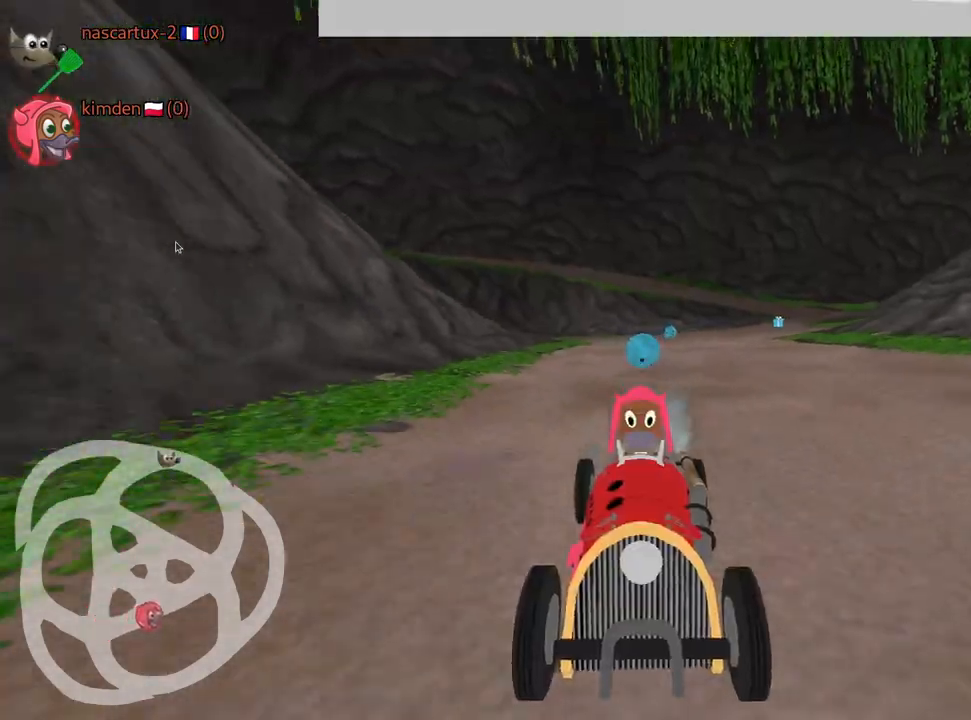
{"keys": ["left", "up"], "events": [[400, "left", "down"]]}
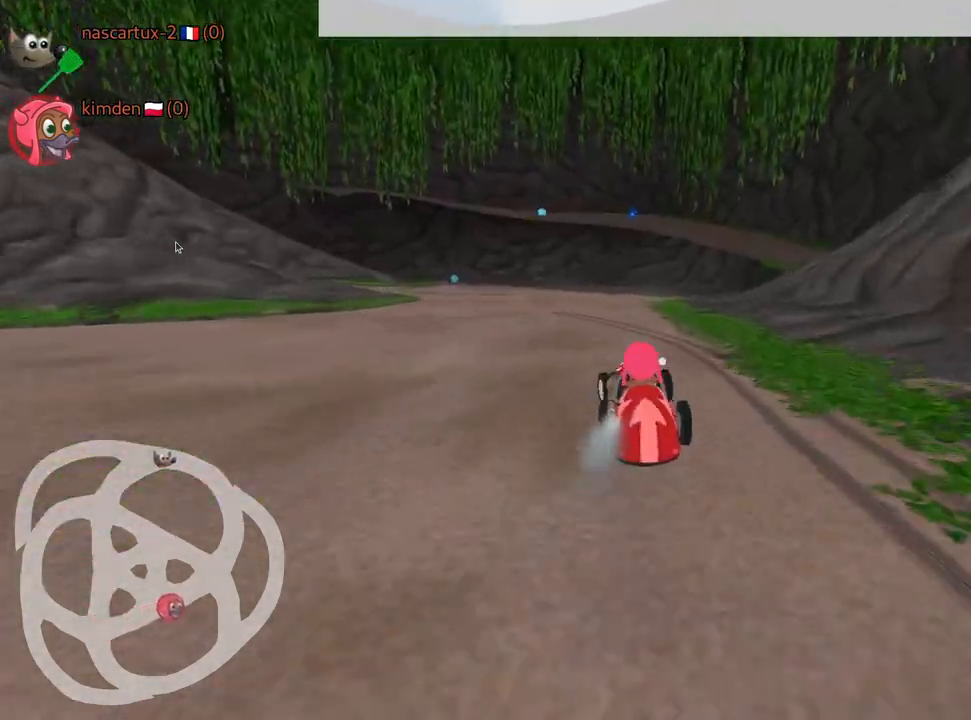
{"keys": ["left", "up"], "events": [[134, "left", "up"], [250, "left", "down"]]}
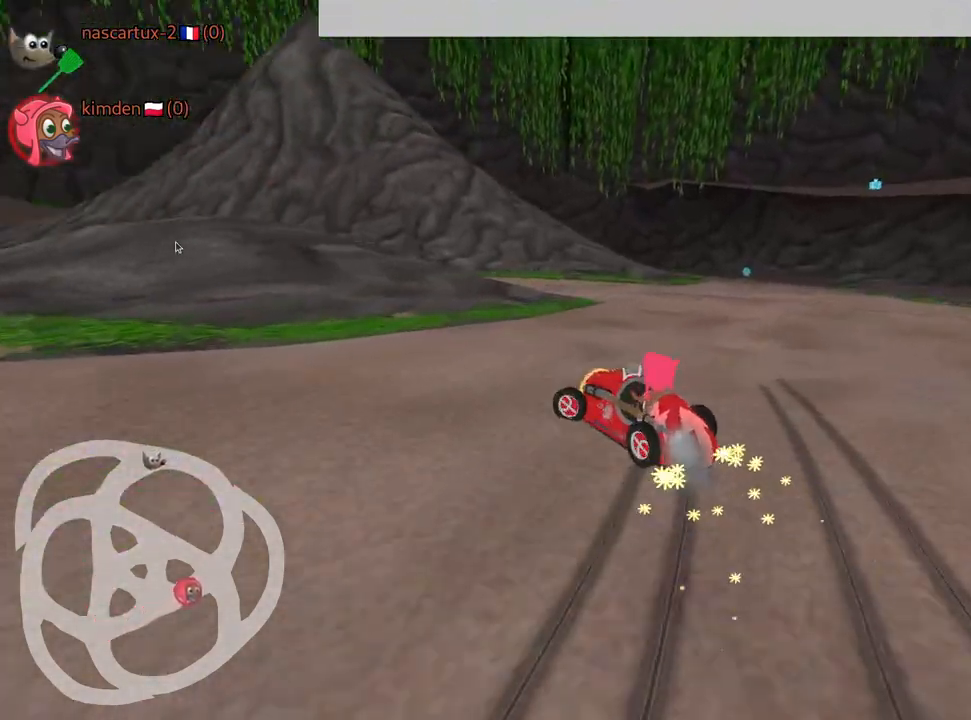
{"keys": ["left", "up"], "events": [[17, "left", "up"], [250, "left", "down"]]}
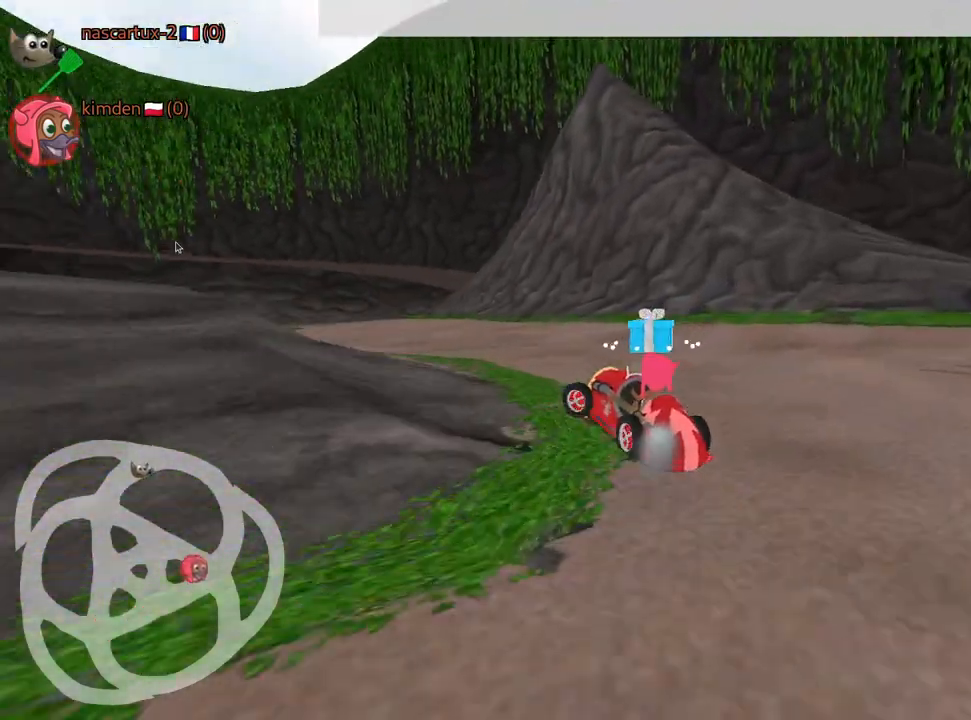
{"keys": ["left", "up"], "events": [[67, "left", "up"], [84, "right", "down"], [284, "right", "up"], [484, "left", "down"]]}
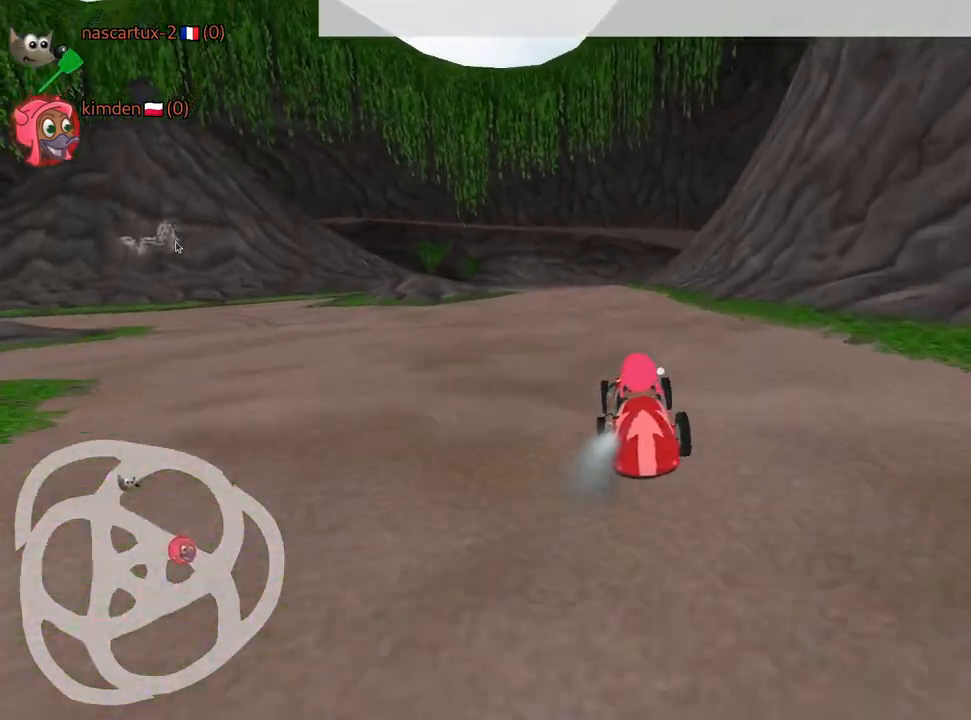
{"keys": ["left", "up"], "events": [[200, "left", "up"], [250, "nitro", "down"], [317, "left", "down"], [384, "nitro", "up"]]}
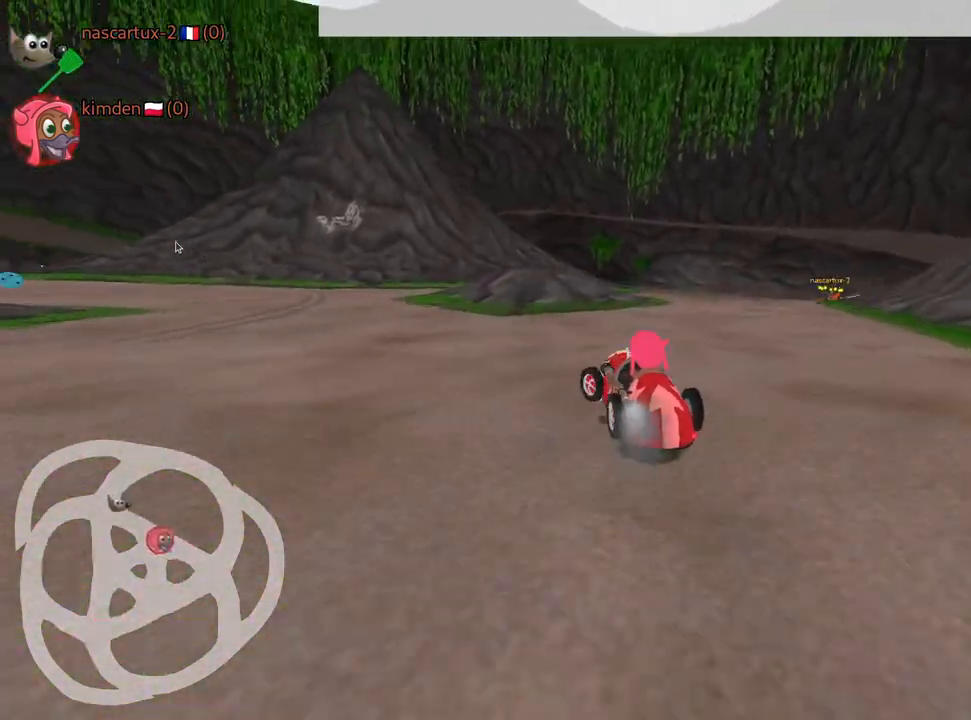
{"keys": ["left", "up"], "events": []}
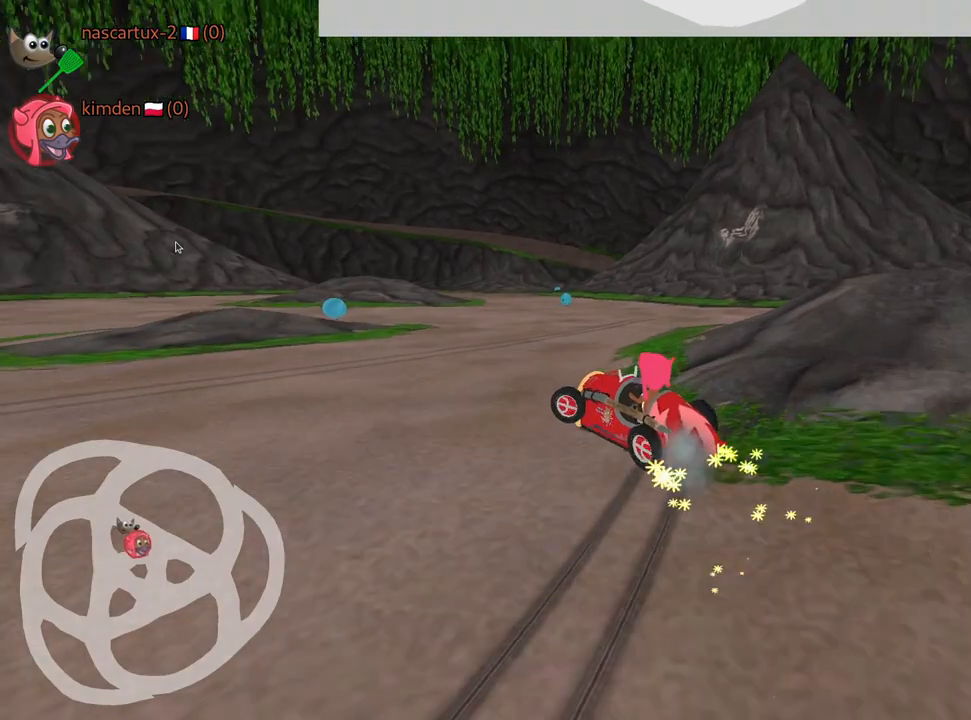
{"keys": ["left", "up"], "events": [[17, "left", "up"], [34, "right", "down"], [334, "left", "down"], [384, "right", "up"]]}
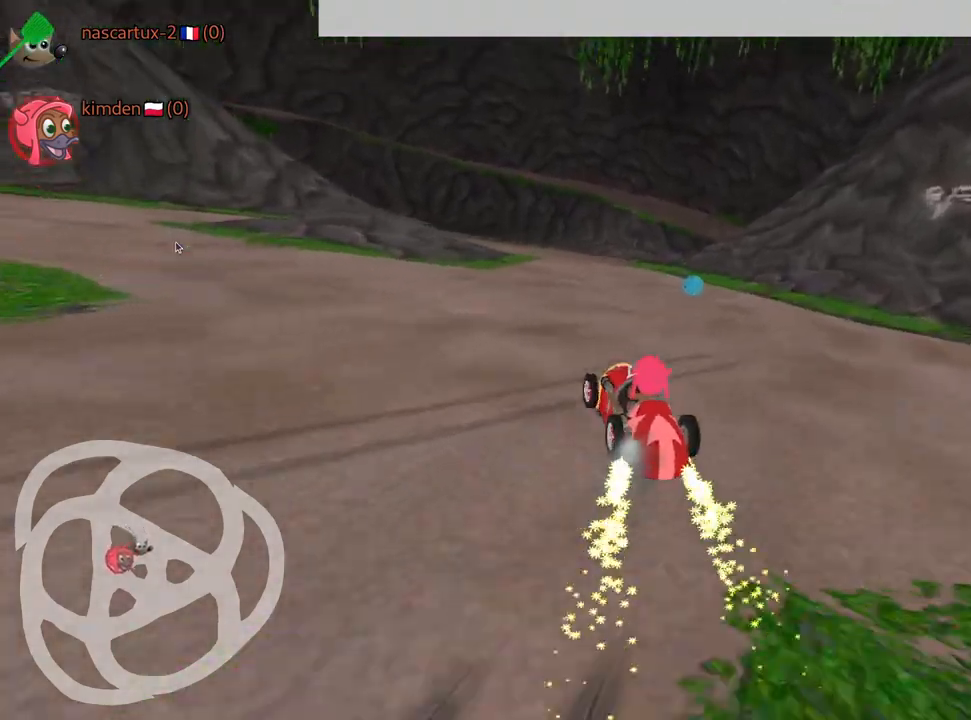
{"keys": ["left", "up"], "events": [[17, "left", "up"], [50, "right", "down"], [300, "right", "up"], [367, "left", "down"]]}
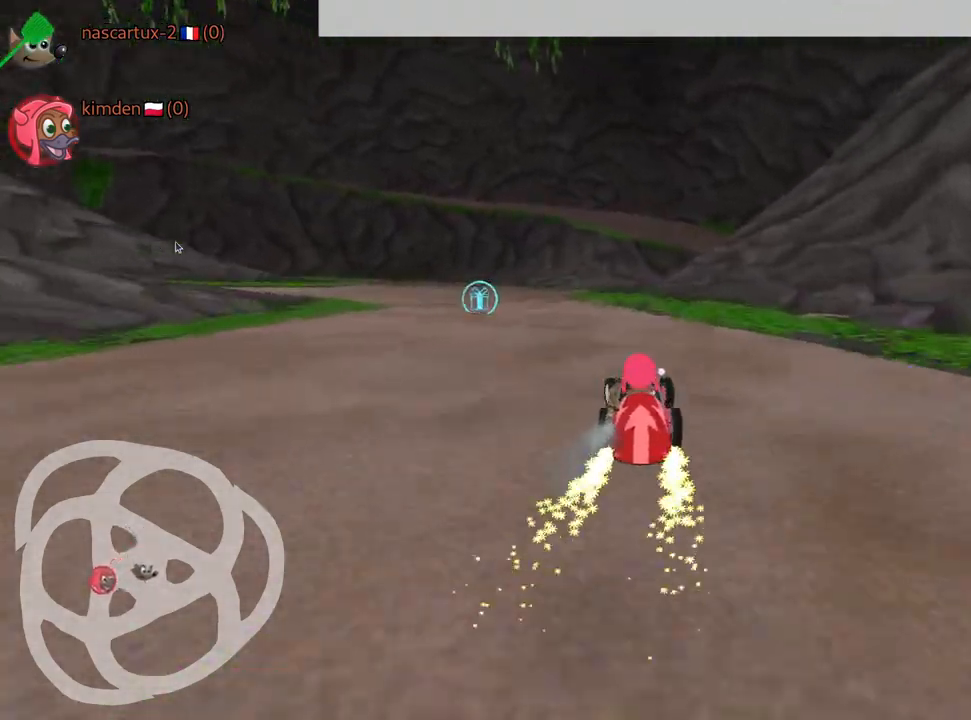
{"keys": [], "events": [[417, "up", "up"], [500, "left", "up"]]}
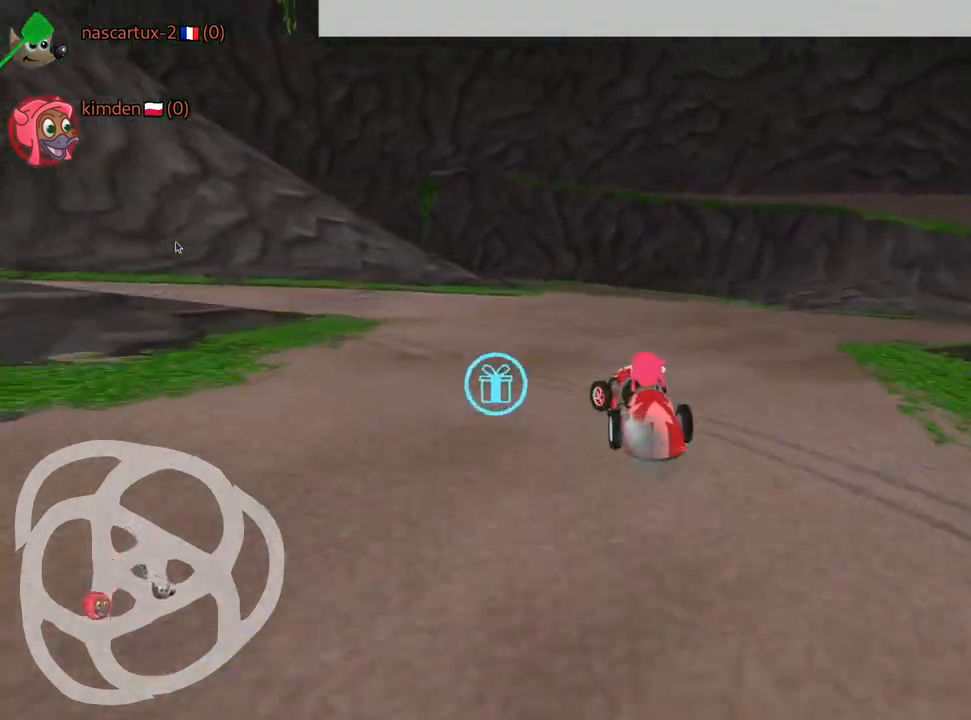
{"keys": ["left", "up"], "events": [[50, "left", "down"], [384, "up", "down"]]}
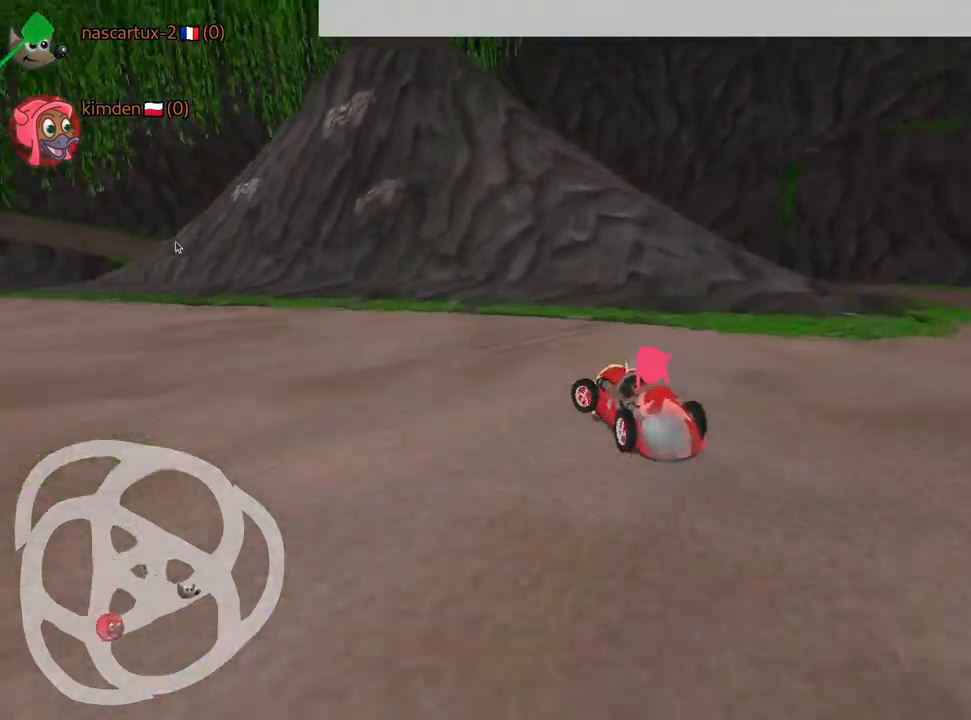
{"keys": ["left", "up"], "events": []}
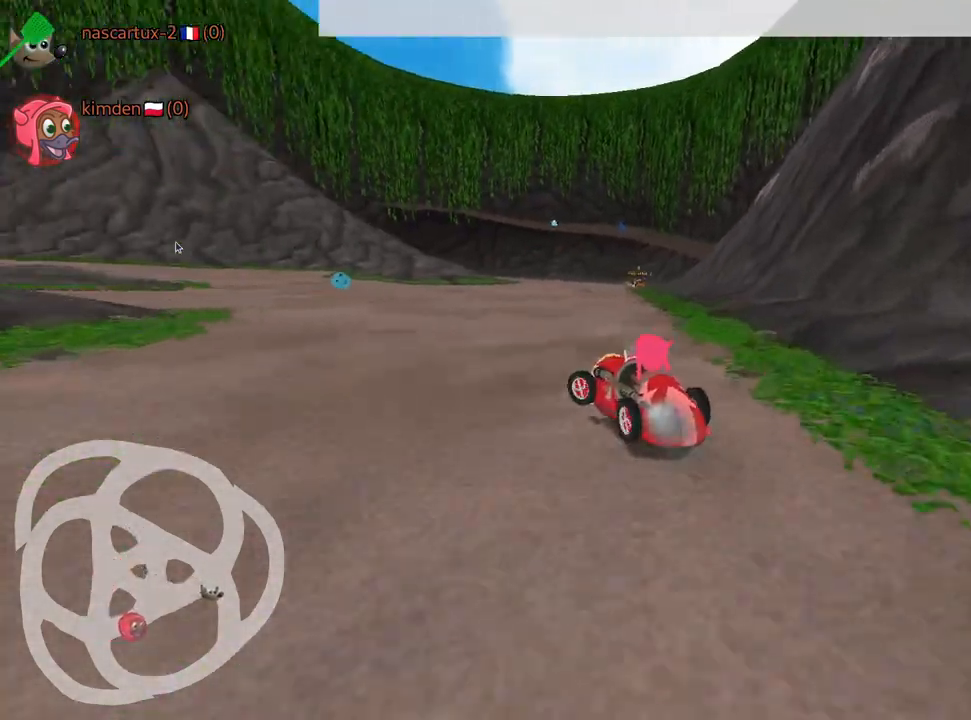
{"keys": ["left", "up"], "events": [[334, "left", "up"], [417, "left", "down"]]}
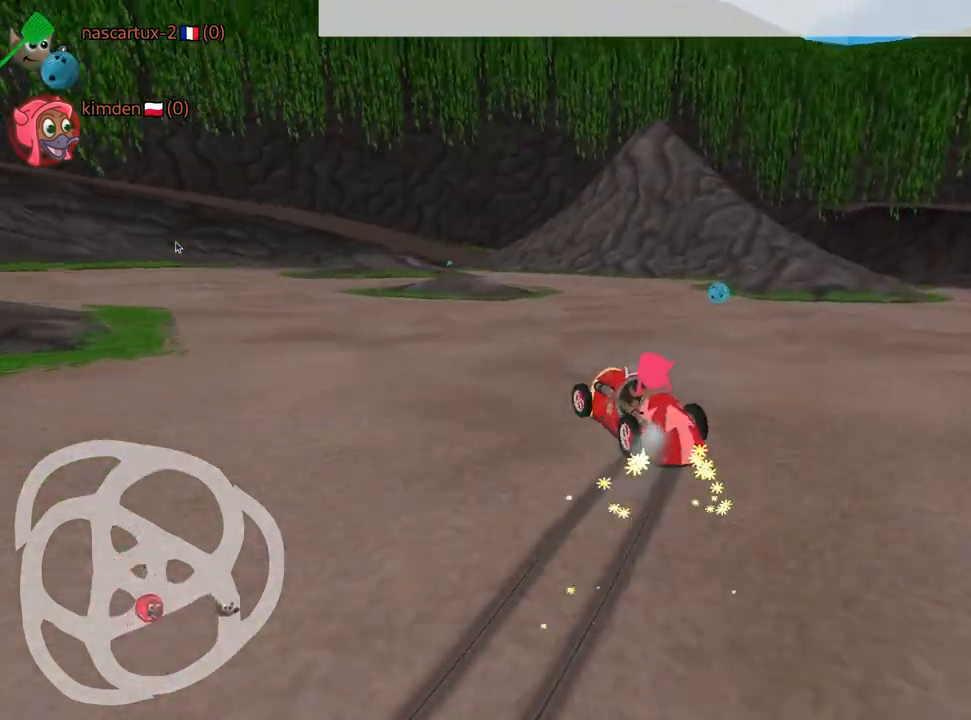
{"keys": ["up"], "events": [[150, "left", "up"], [200, "right", "down"], [434, "right", "up"]]}
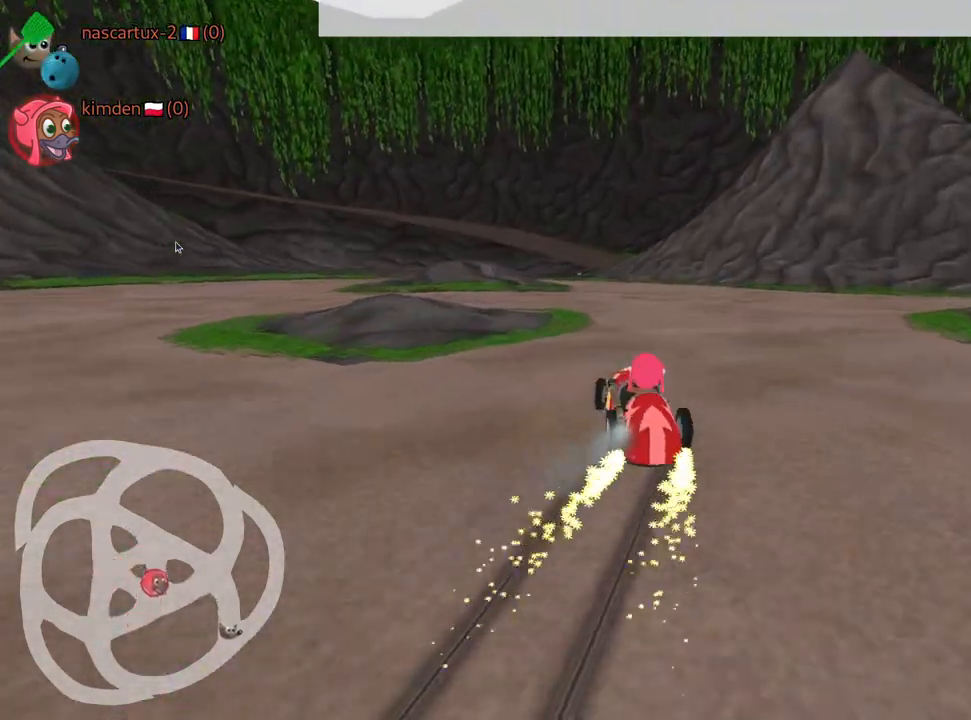
{"keys": [], "events": [[417, "up", "up"]]}
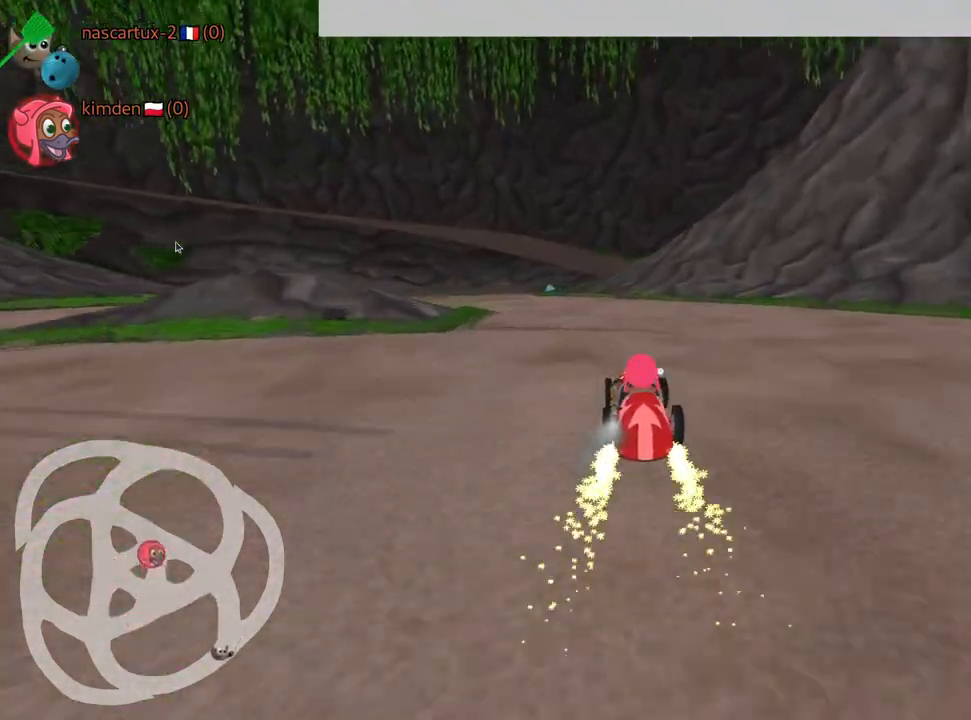
{"keys": [], "events": [[150, "left", "down"], [434, "left", "up"]]}
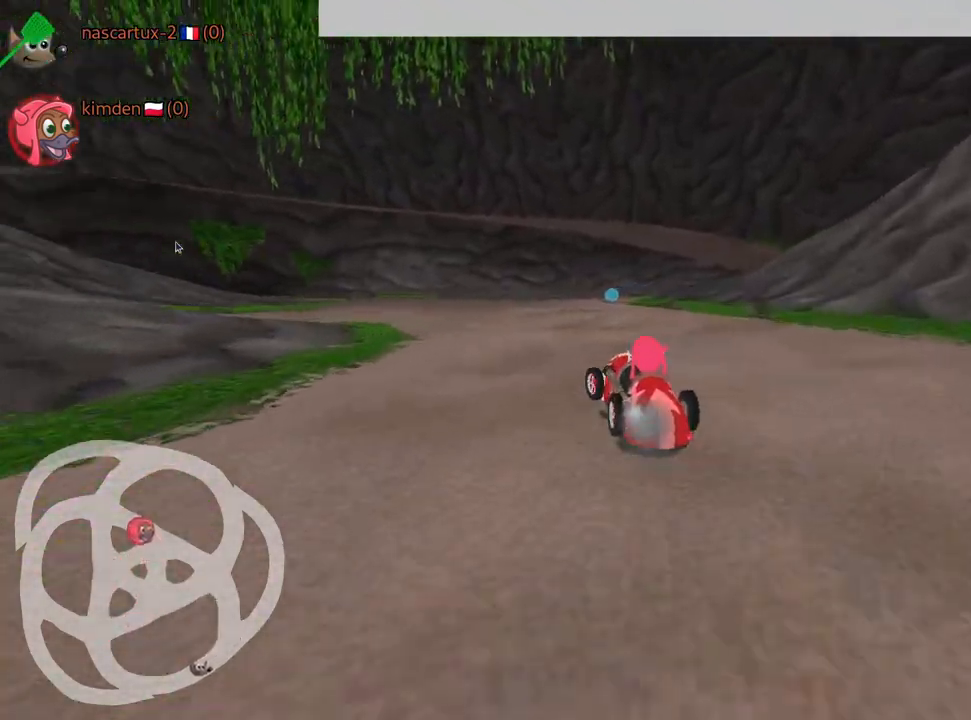
{"keys": ["left", "up"], "events": [[50, "right", "down"], [250, "right", "up"], [334, "left", "down"], [350, "up", "down"]]}
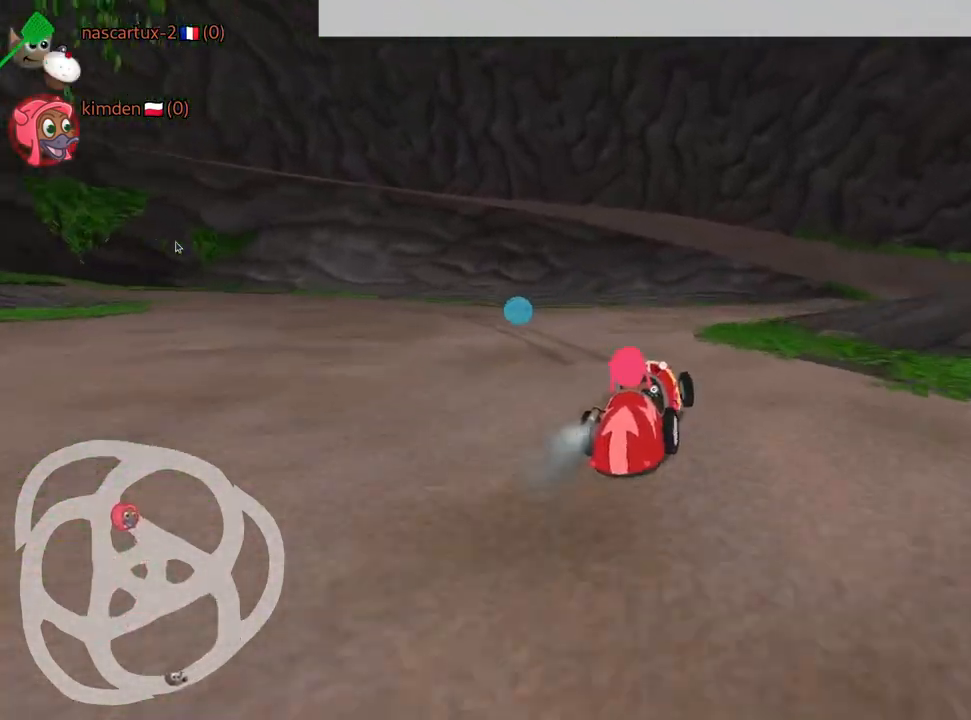
{"keys": ["right", "up"], "events": [[67, "right", "down"], [117, "left", "up"]]}
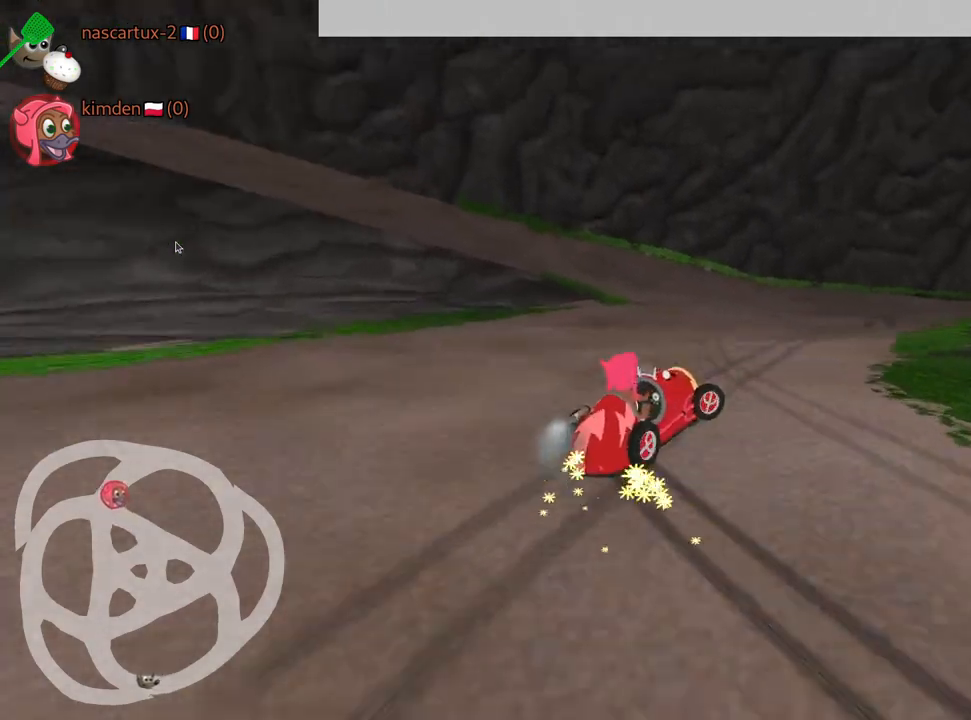
{"keys": ["up"], "events": [[250, "right", "up"]]}
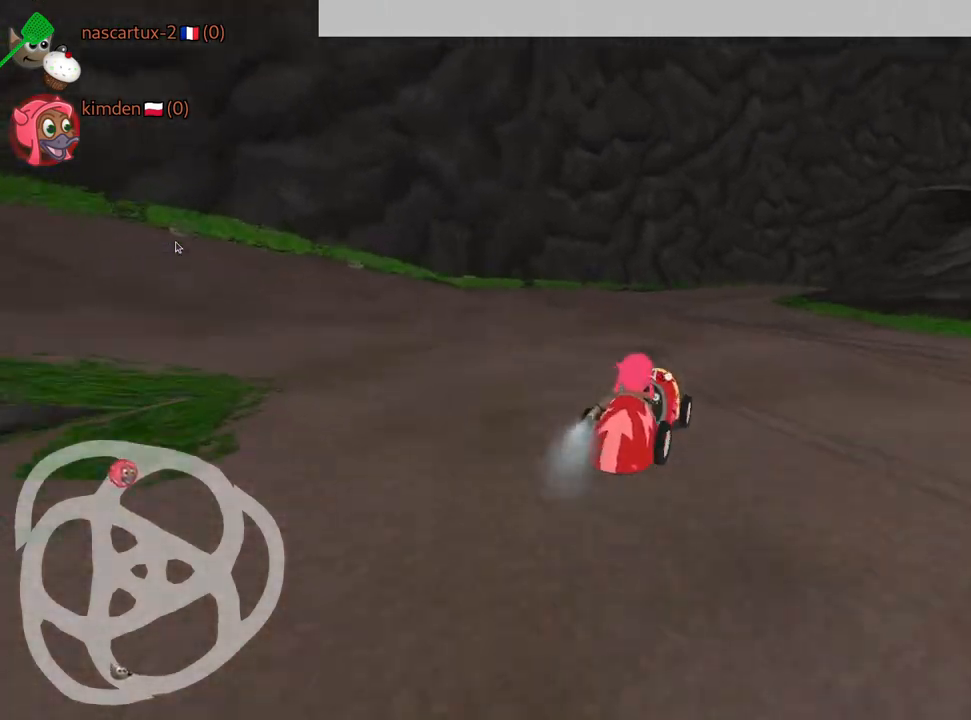
{"keys": ["right", "up"], "events": [[500, "right", "down"]]}